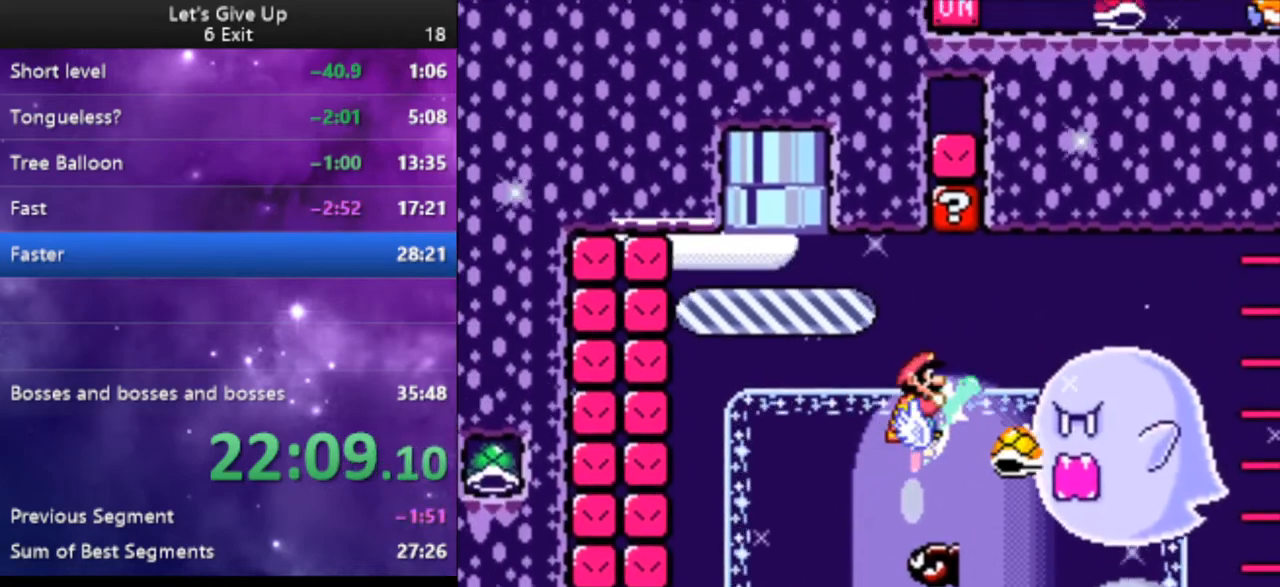
Gameplay with a controller (Nintendo layout); each line is a JSON object with the inputs held at the frame after it. "events" lists button and stick changes between this image and that frame as [ms after this image, input, new state], when the widget could be followed in between. Not read: L3 R3.
{"buttons": ["Y", "DPAD_LEFT"], "events": [[200, "DPAD_RIGHT", "up"], [333, "DPAD_LEFT", "down"]]}
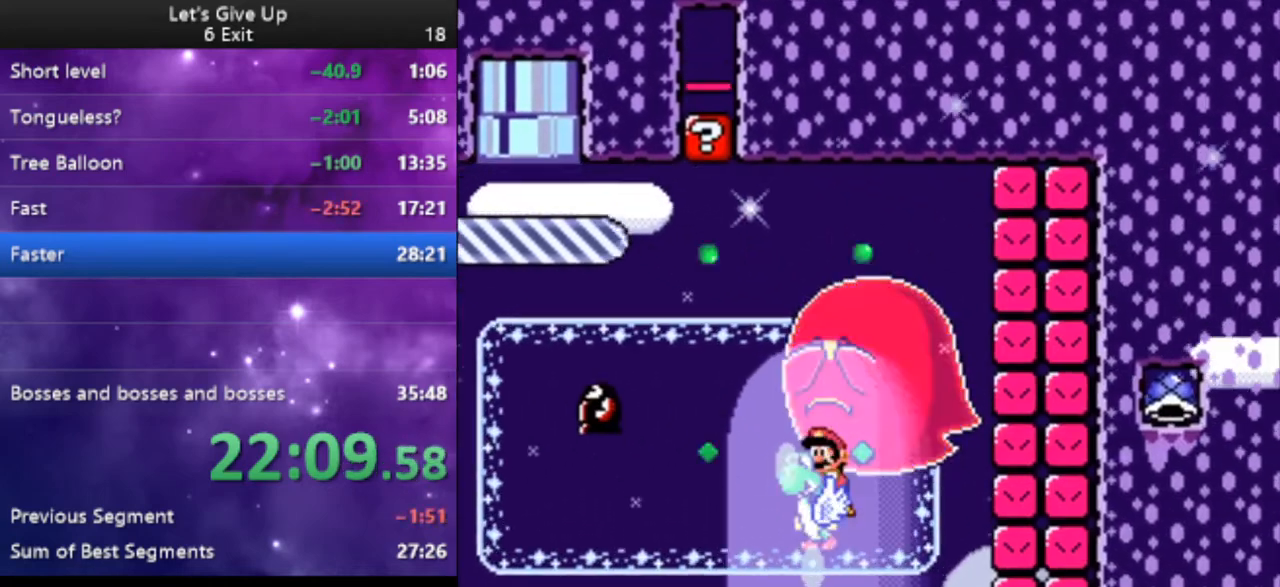
{"buttons": ["Y", "DPAD_LEFT"], "events": [[267, "B", "down"], [367, "B", "up"]]}
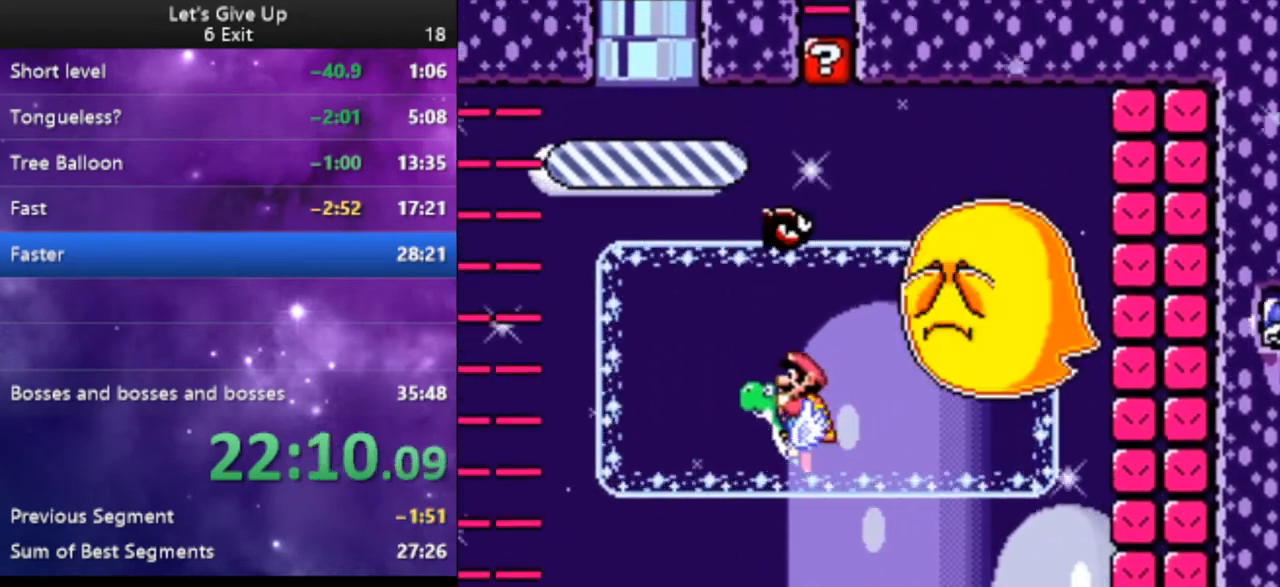
{"buttons": ["Y", "DPAD_RIGHT"], "events": [[233, "B", "down"], [267, "DPAD_LEFT", "up"], [300, "DPAD_RIGHT", "down"], [367, "B", "up"]]}
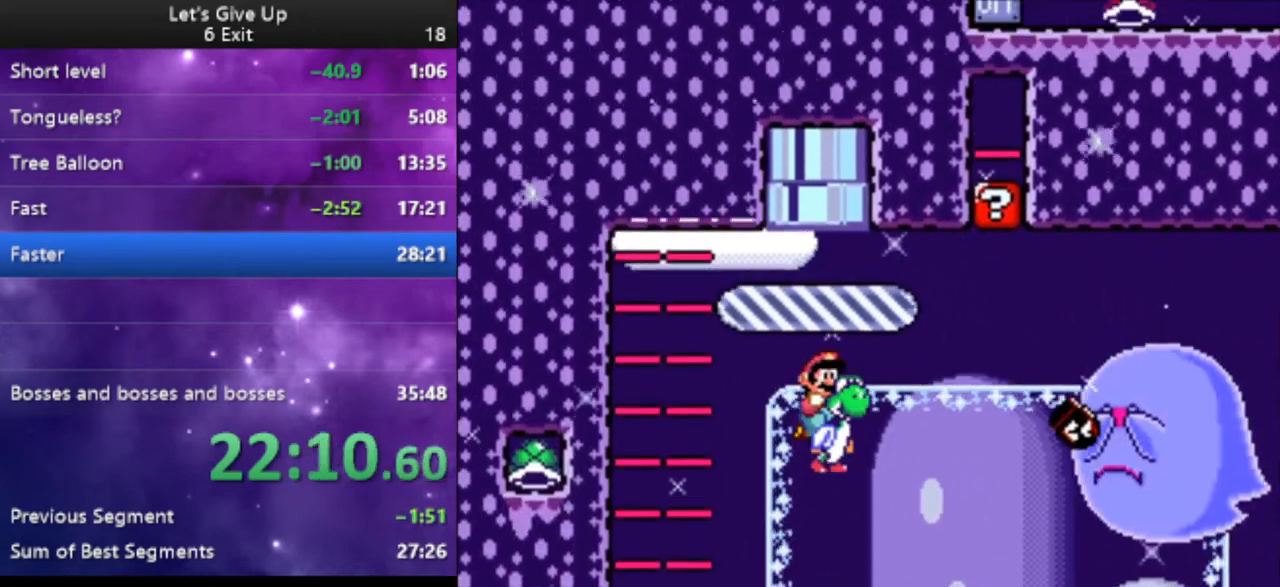
{"buttons": ["Y", "DPAD_RIGHT"], "events": [[67, "B", "down"], [300, "B", "up"]]}
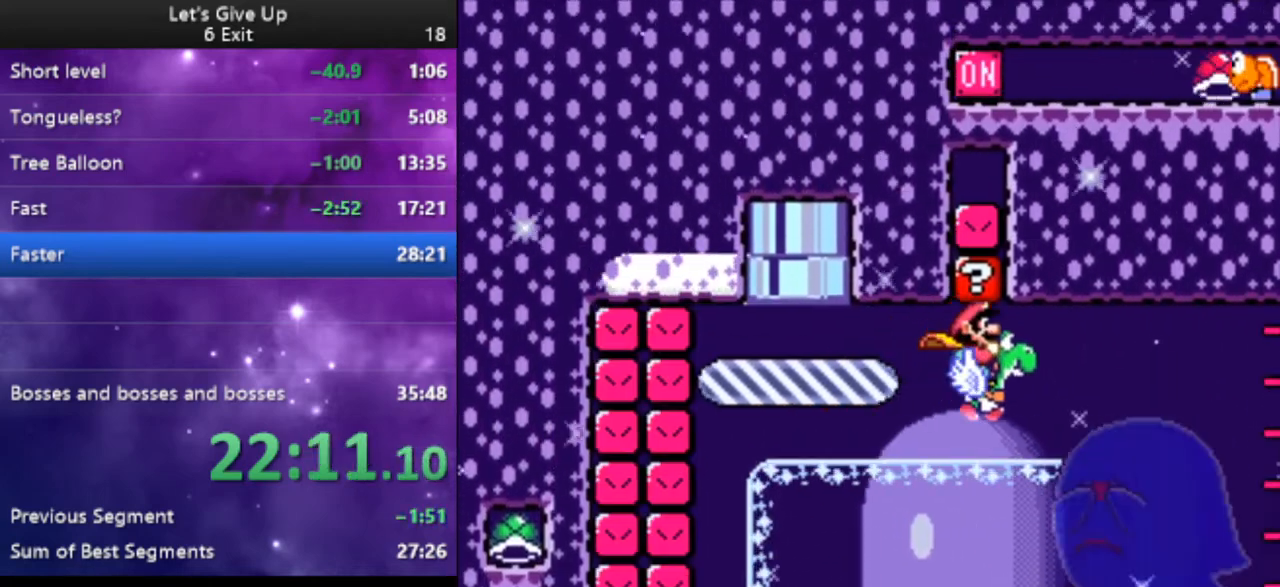
{"buttons": ["Y"], "events": [[133, "DPAD_RIGHT", "up"], [233, "DPAD_LEFT", "down"], [400, "DPAD_LEFT", "up"]]}
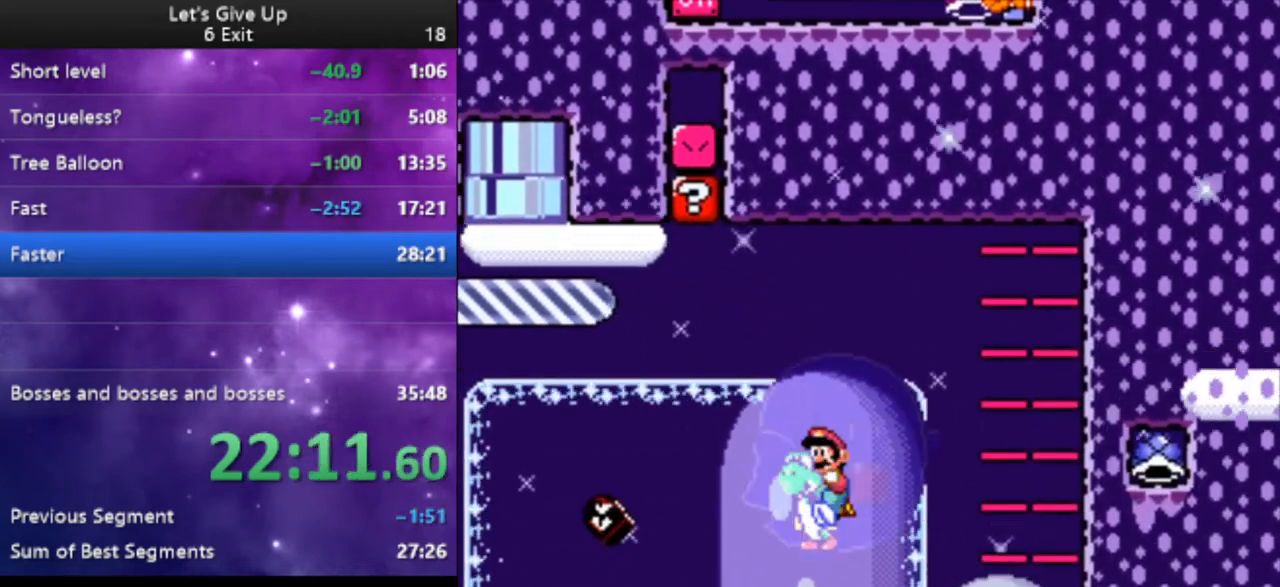
{"buttons": ["Y"], "events": [[100, "DPAD_LEFT", "down"], [167, "DPAD_LEFT", "up"], [233, "B", "down"], [367, "B", "up"]]}
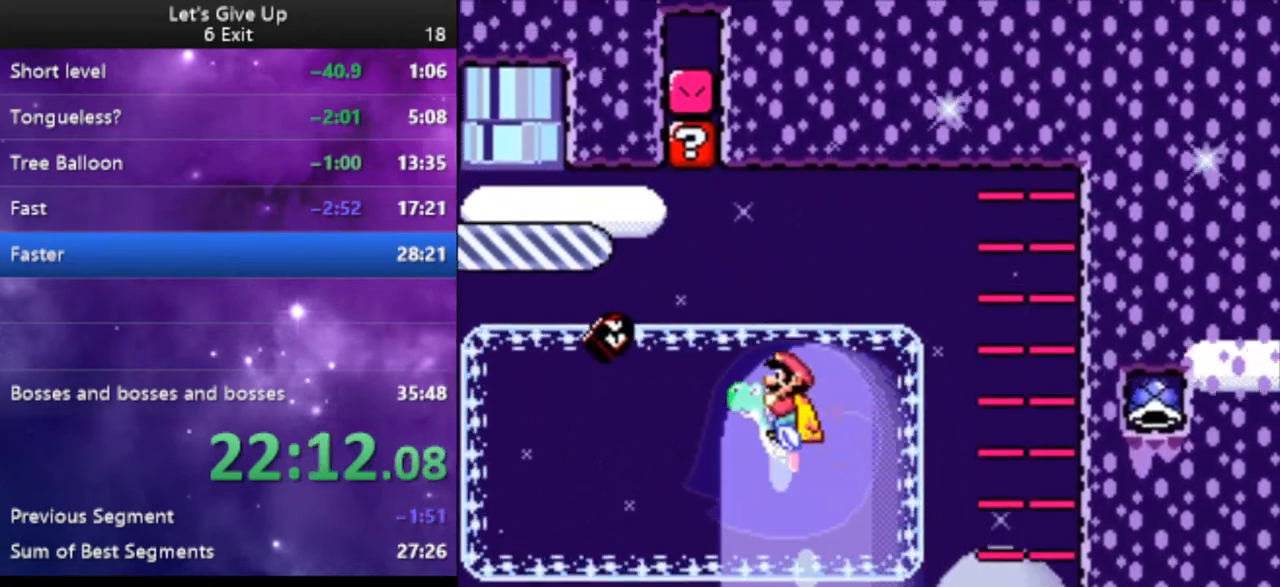
{"buttons": ["B", "Y"], "events": [[100, "DPAD_LEFT", "down"], [500, "B", "down"], [500, "DPAD_LEFT", "up"]]}
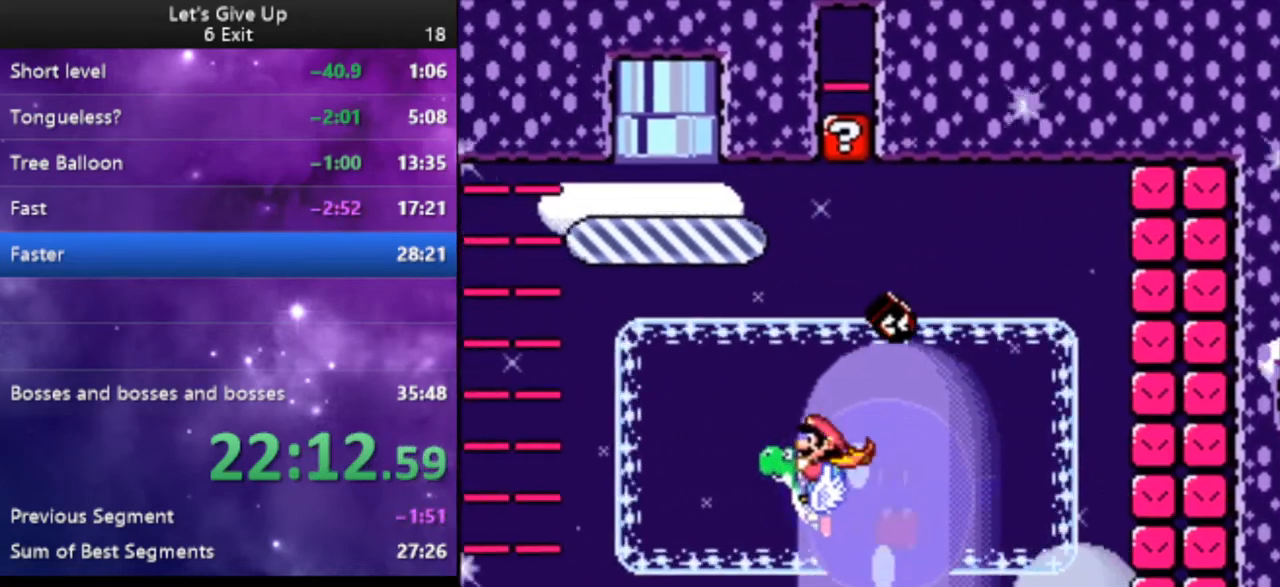
{"buttons": ["B", "Y", "DPAD_RIGHT"], "events": [[67, "DPAD_RIGHT", "down"]]}
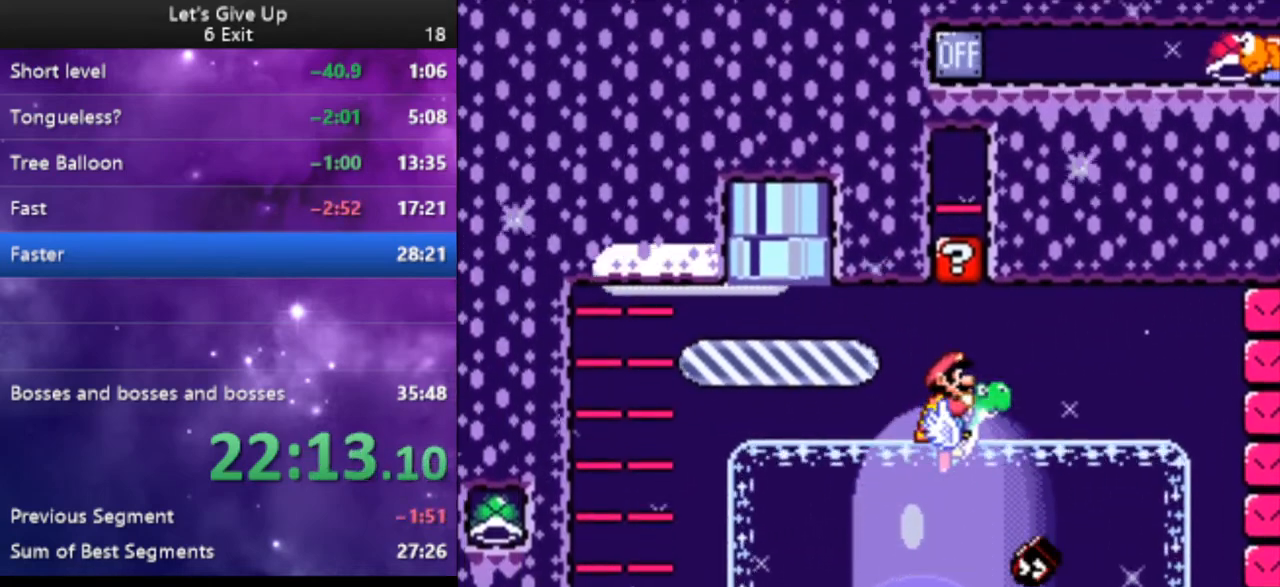
{"buttons": ["Y"], "events": [[133, "B", "up"], [133, "DPAD_RIGHT", "up"]]}
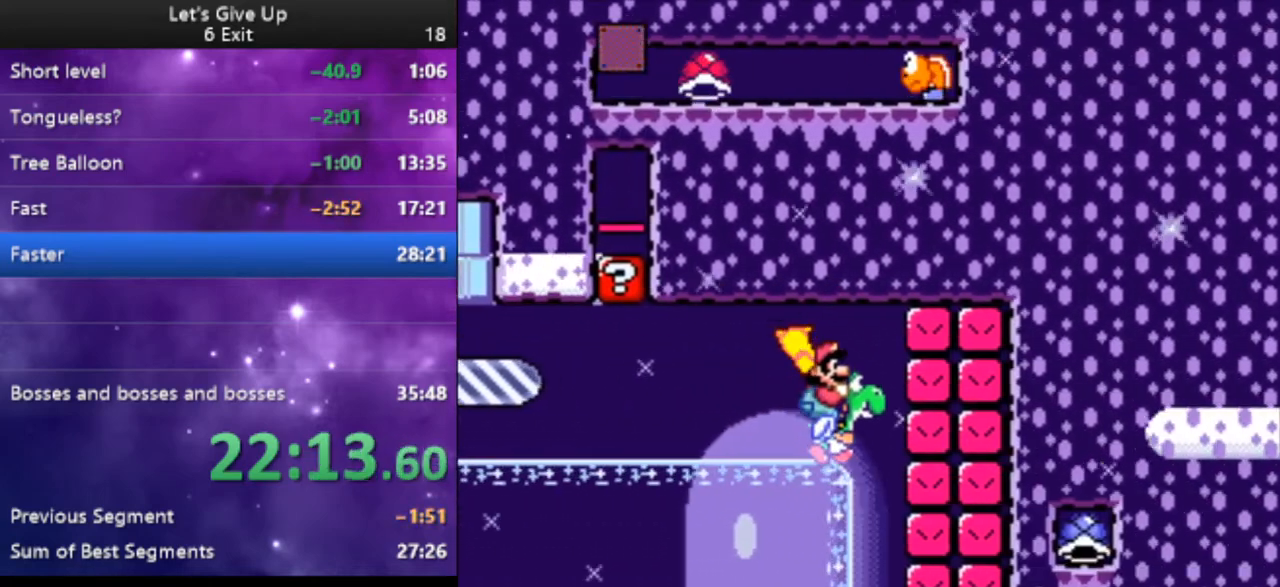
{"buttons": ["Y", "DPAD_LEFT"], "events": [[100, "X", "down"], [200, "X", "up"], [233, "DPAD_LEFT", "down"]]}
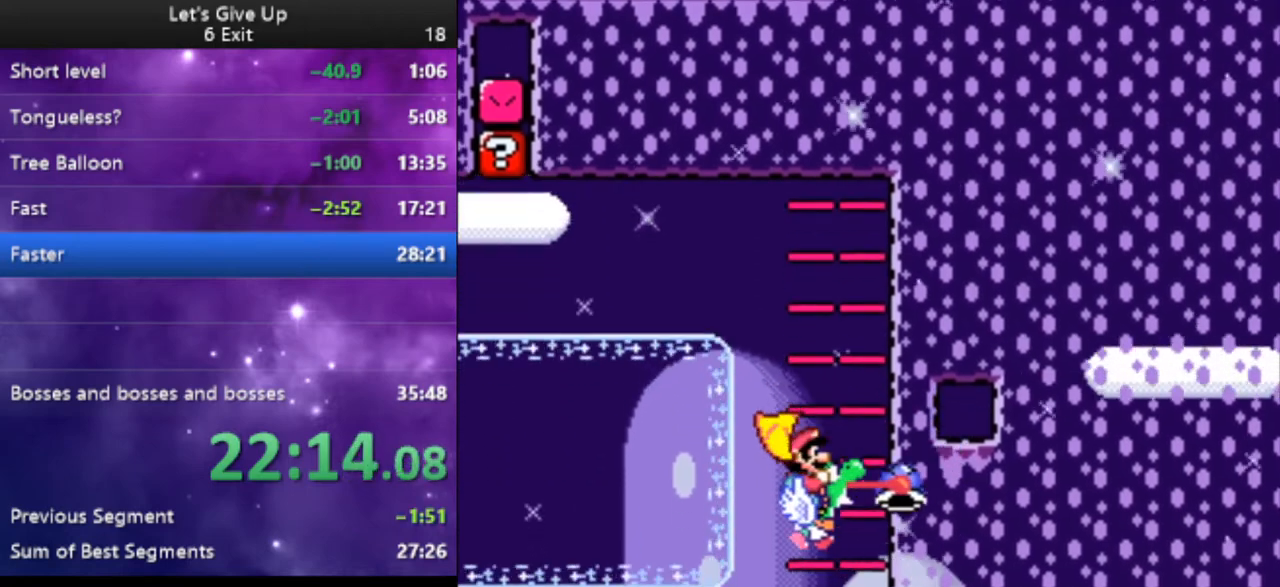
{"buttons": ["Y", "DPAD_LEFT"], "events": [[300, "B", "down"], [367, "B", "up"]]}
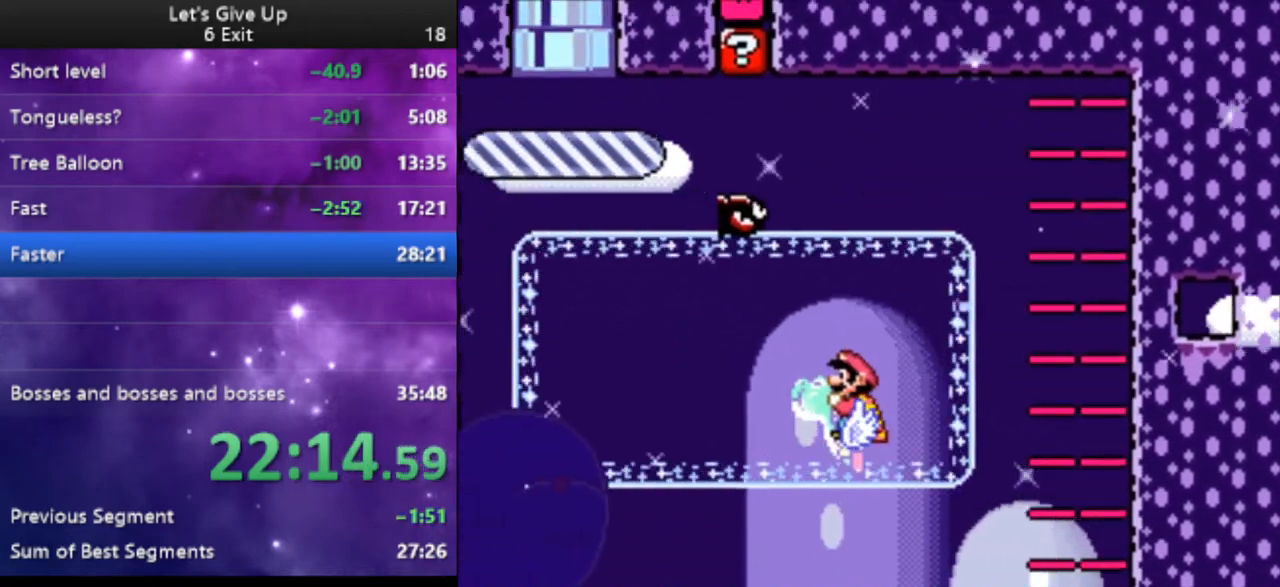
{"buttons": ["B", "Y"], "events": [[433, "B", "down"], [433, "DPAD_LEFT", "up"]]}
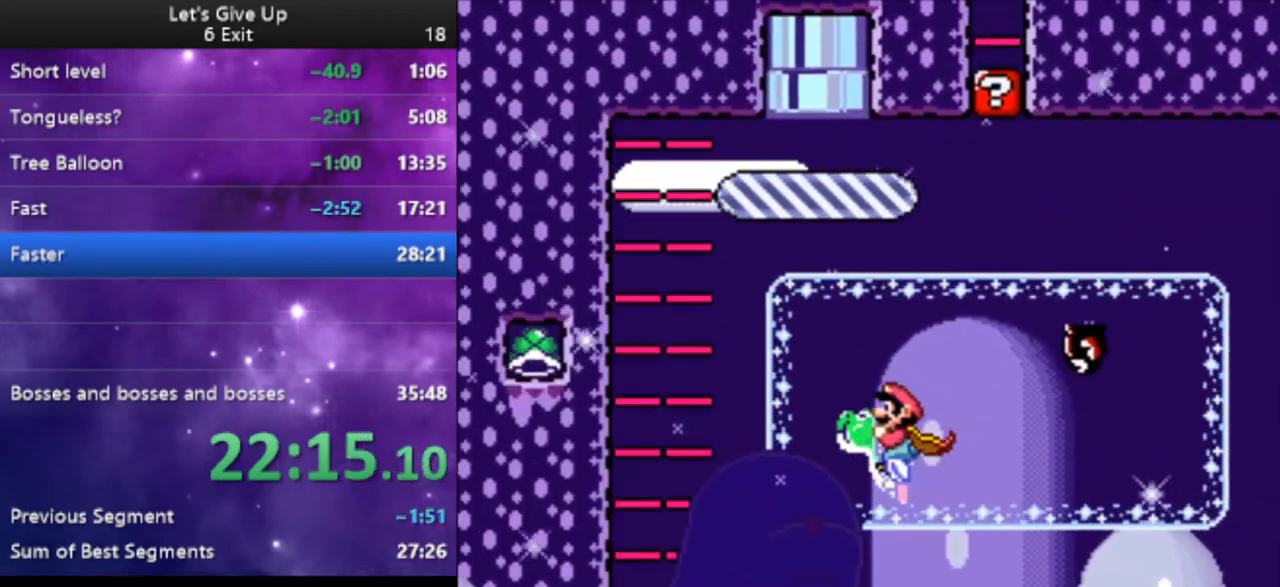
{"buttons": ["B", "Y", "DPAD_RIGHT"], "events": [[67, "B", "up"], [100, "DPAD_RIGHT", "down"], [167, "B", "down"]]}
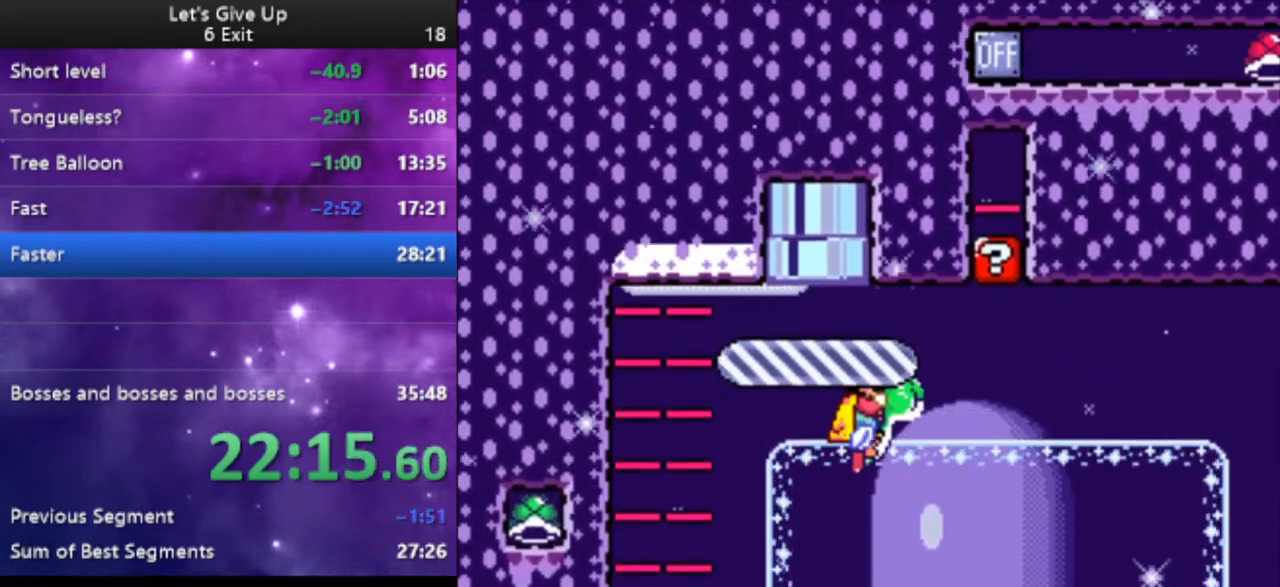
{"buttons": ["Y"], "events": [[167, "B", "up"], [467, "DPAD_RIGHT", "up"]]}
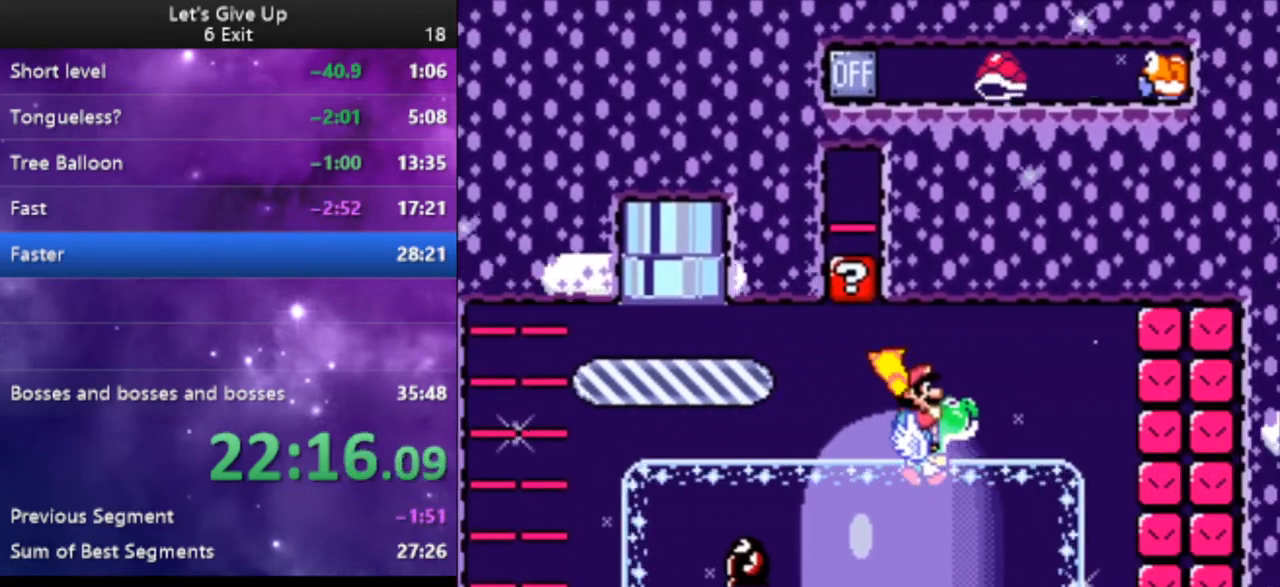
{"buttons": ["Y", "DPAD_LEFT"], "events": [[67, "DPAD_LEFT", "down"], [233, "DPAD_LEFT", "up"], [367, "DPAD_LEFT", "down"]]}
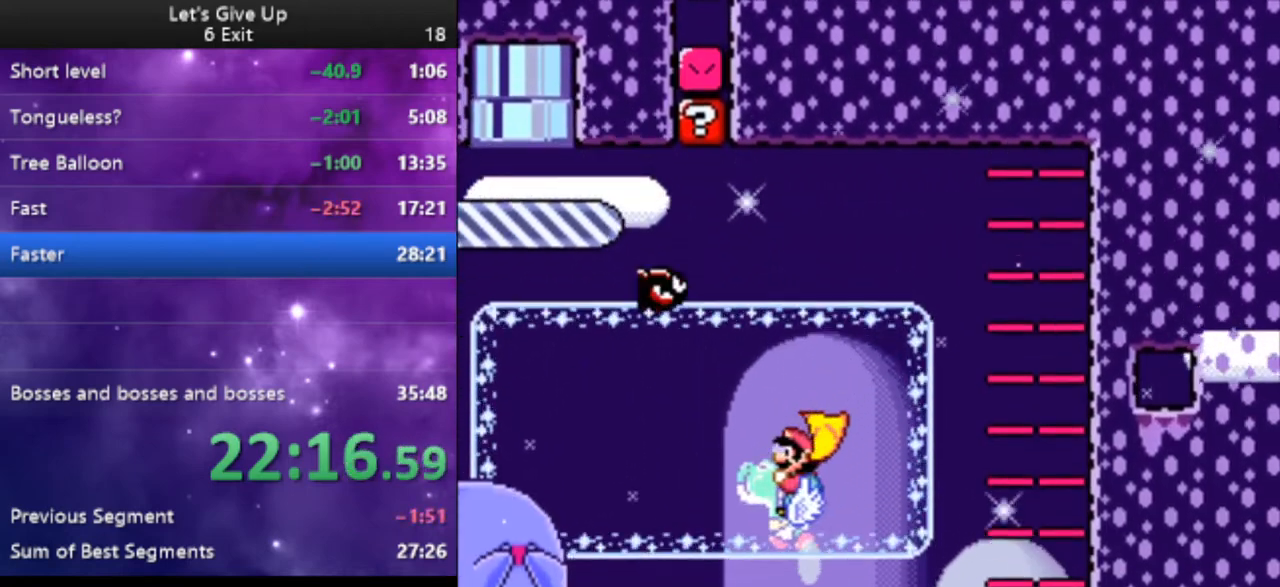
{"buttons": ["Y"], "events": [[67, "X", "down"], [167, "X", "up"], [200, "B", "down"], [333, "B", "up"], [467, "DPAD_LEFT", "up"]]}
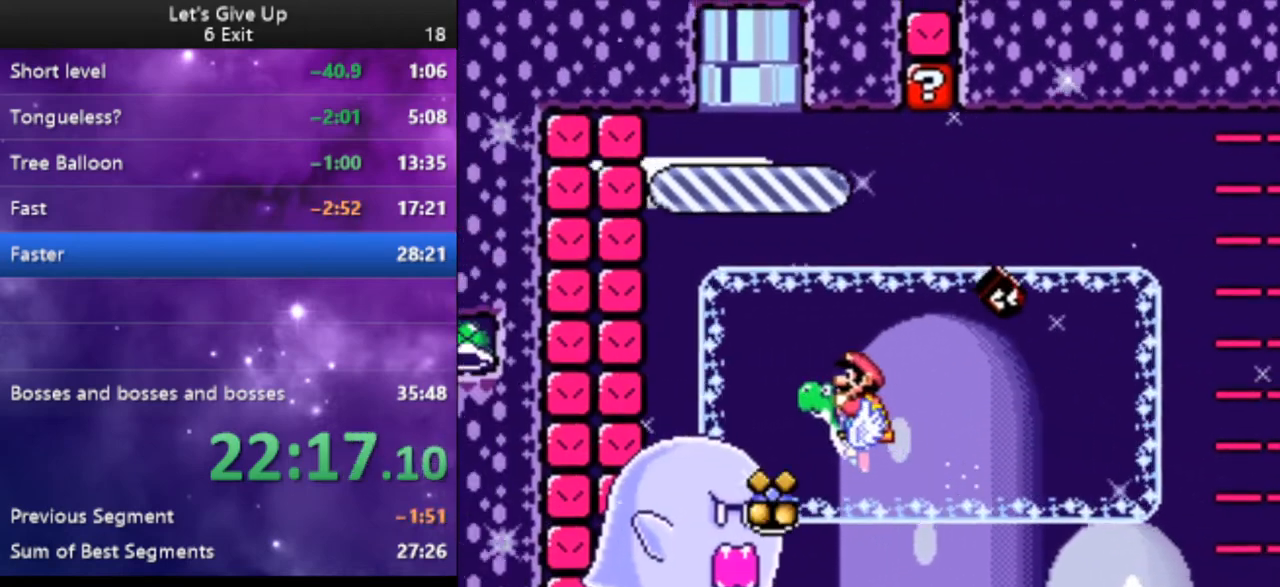
{"buttons": ["Y", "DPAD_RIGHT"], "events": [[67, "DPAD_RIGHT", "down"], [100, "B", "down"], [233, "B", "up"], [267, "DPAD_RIGHT", "up"], [400, "DPAD_RIGHT", "down"]]}
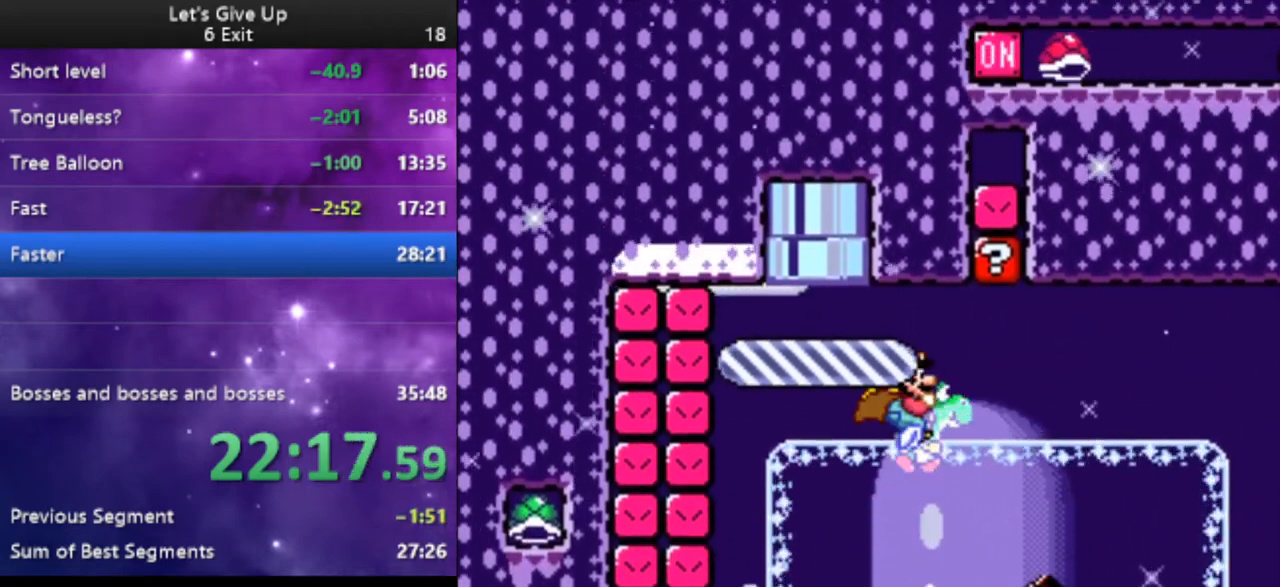
{"buttons": ["Y", "DPAD_LEFT"], "events": [[67, "B", "down"], [200, "B", "up"], [367, "DPAD_RIGHT", "up"], [500, "DPAD_LEFT", "down"]]}
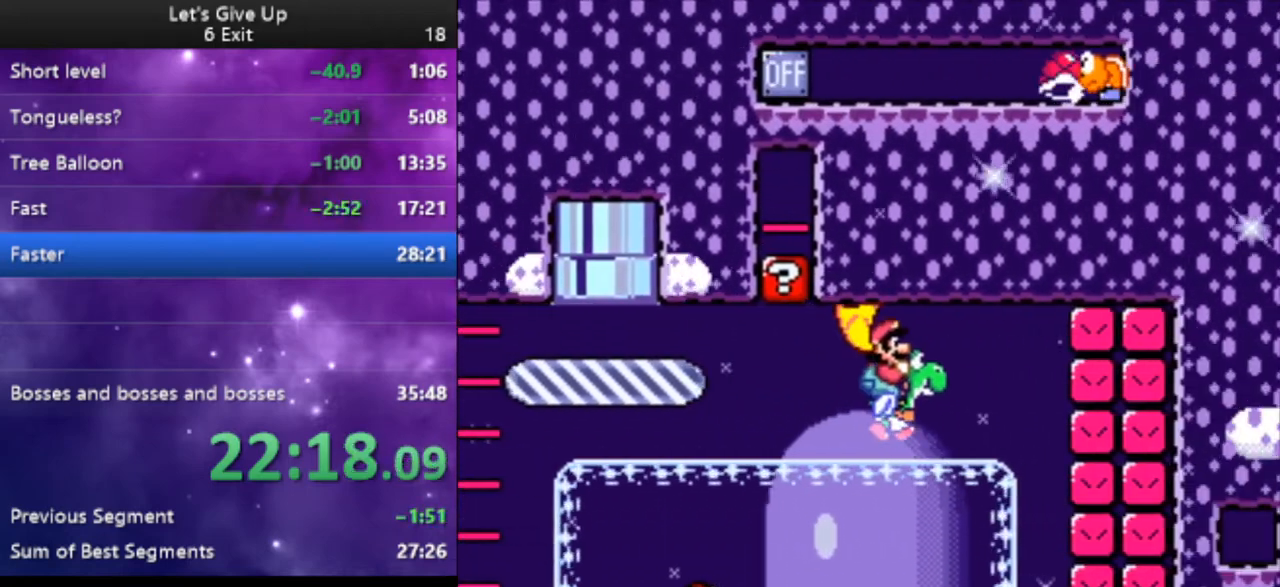
{"buttons": ["Y", "DPAD_LEFT"], "events": [[167, "DPAD_LEFT", "up"], [233, "DPAD_LEFT", "down"]]}
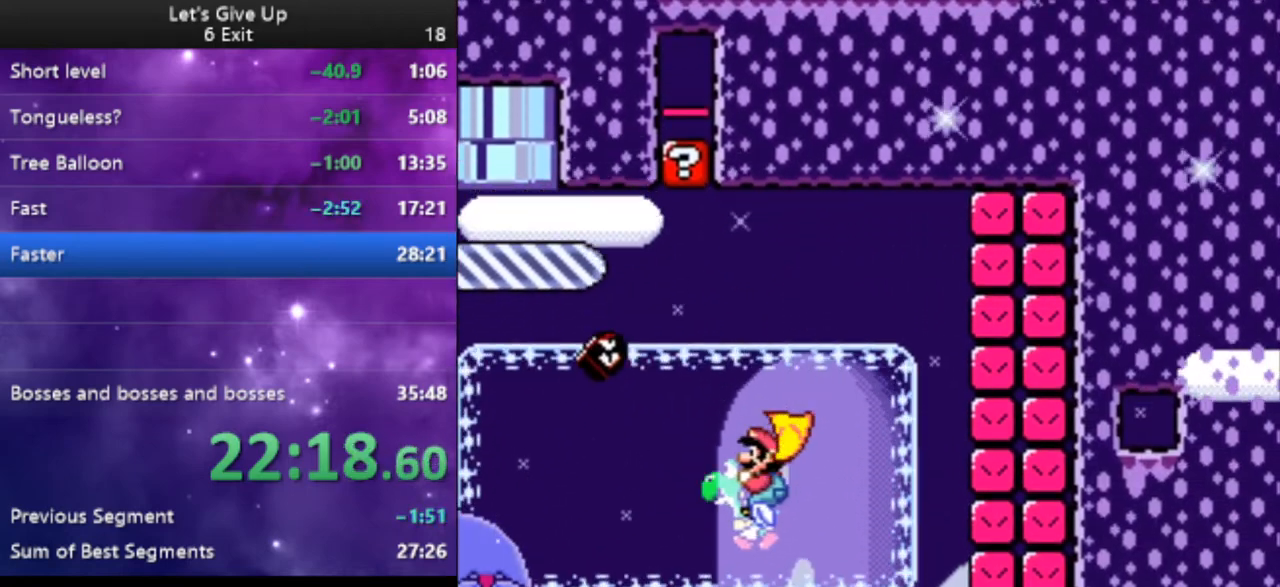
{"buttons": ["B", "Y", "DPAD_RIGHT"], "events": [[200, "B", "down"], [300, "DPAD_LEFT", "up"], [367, "B", "up"], [467, "DPAD_RIGHT", "down"], [500, "B", "down"]]}
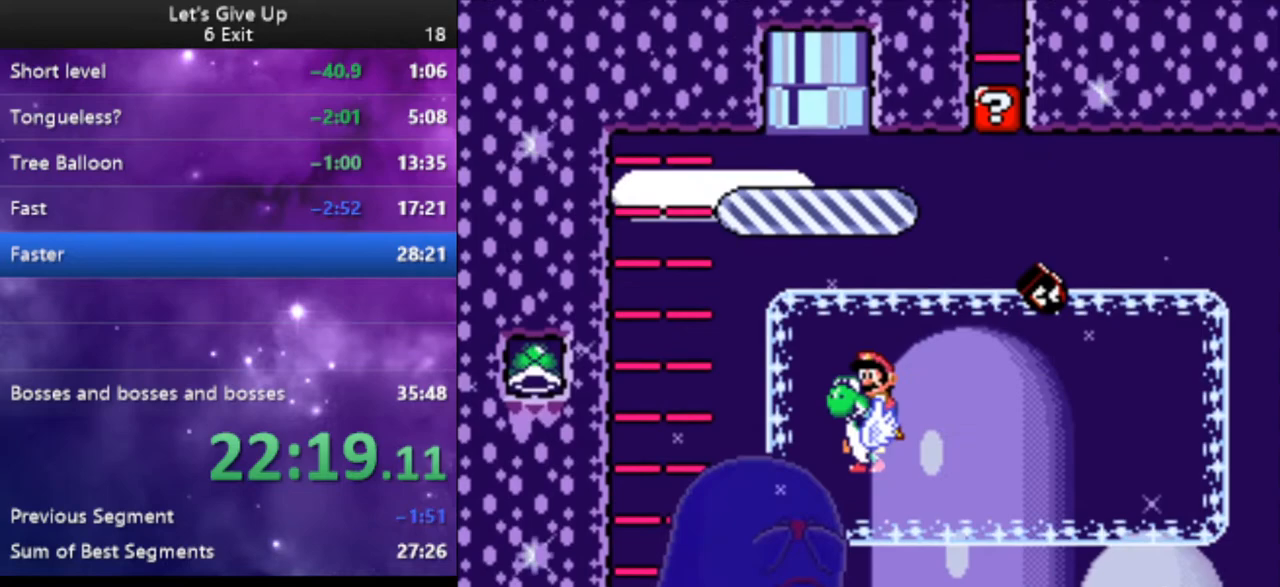
{"buttons": ["Y", "DPAD_RIGHT"], "events": [[367, "B", "up"]]}
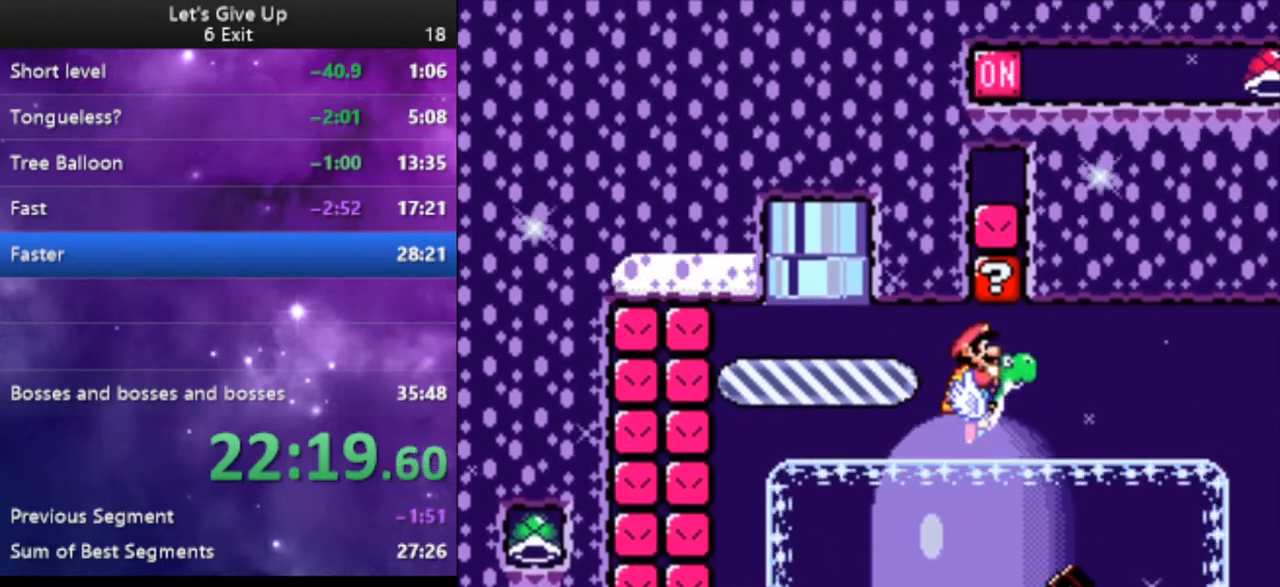
{"buttons": ["Y", "DPAD_LEFT"], "events": [[200, "DPAD_RIGHT", "up"], [300, "DPAD_LEFT", "down"]]}
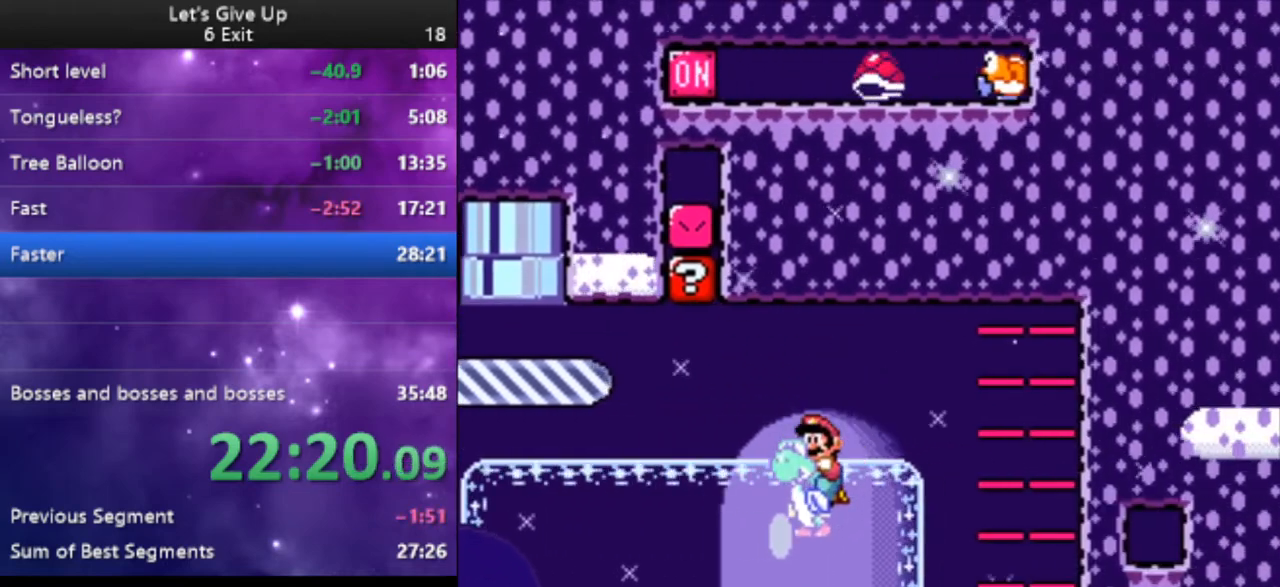
{"buttons": ["Y", "DPAD_LEFT"], "events": [[100, "DPAD_LEFT", "up"], [167, "DPAD_LEFT", "down"]]}
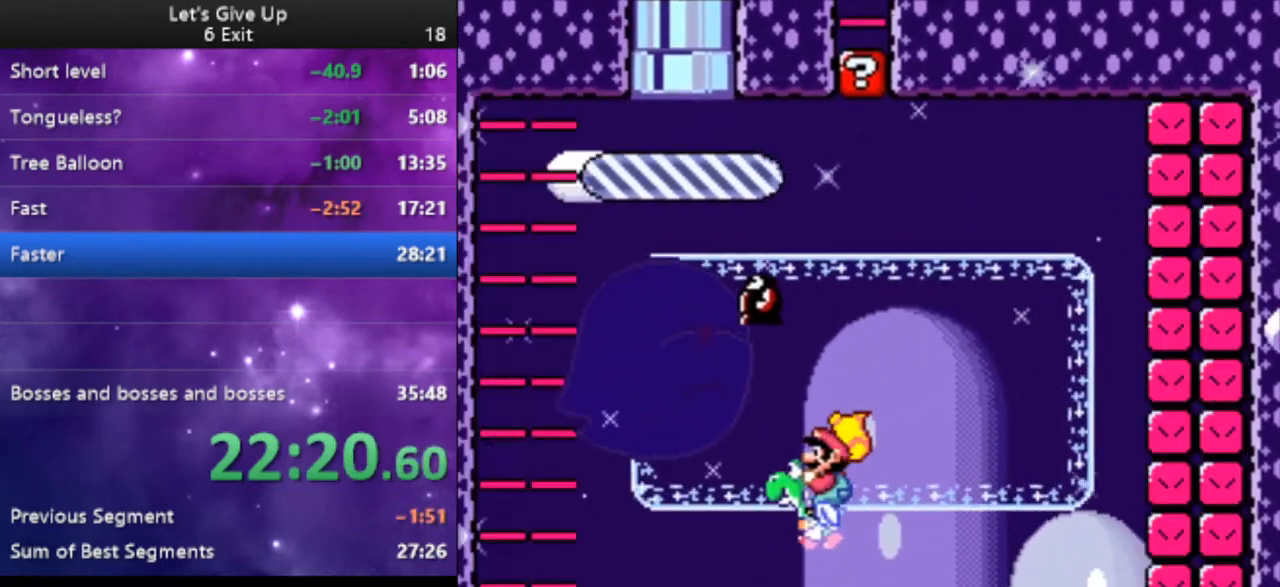
{"buttons": ["Y", "DPAD_LEFT"], "events": [[67, "B", "down"], [200, "B", "up"], [433, "X", "down"], [500, "X", "up"]]}
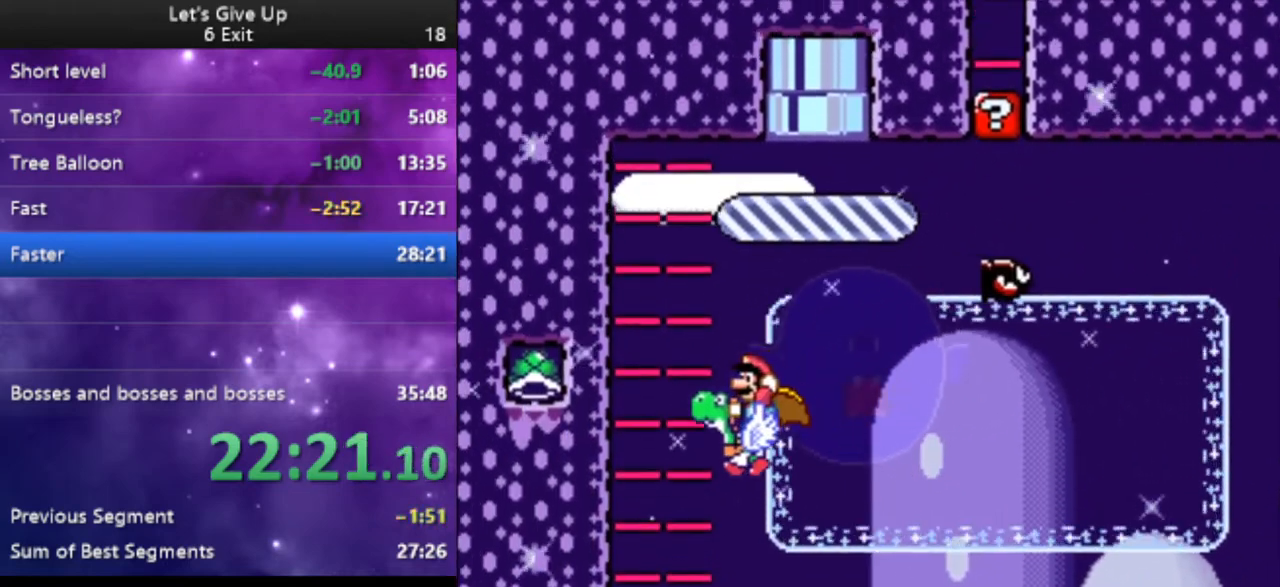
{"buttons": ["Y", "DPAD_RIGHT"], "events": [[67, "DPAD_LEFT", "up"], [100, "B", "down"], [100, "DPAD_RIGHT", "down"], [233, "B", "up"]]}
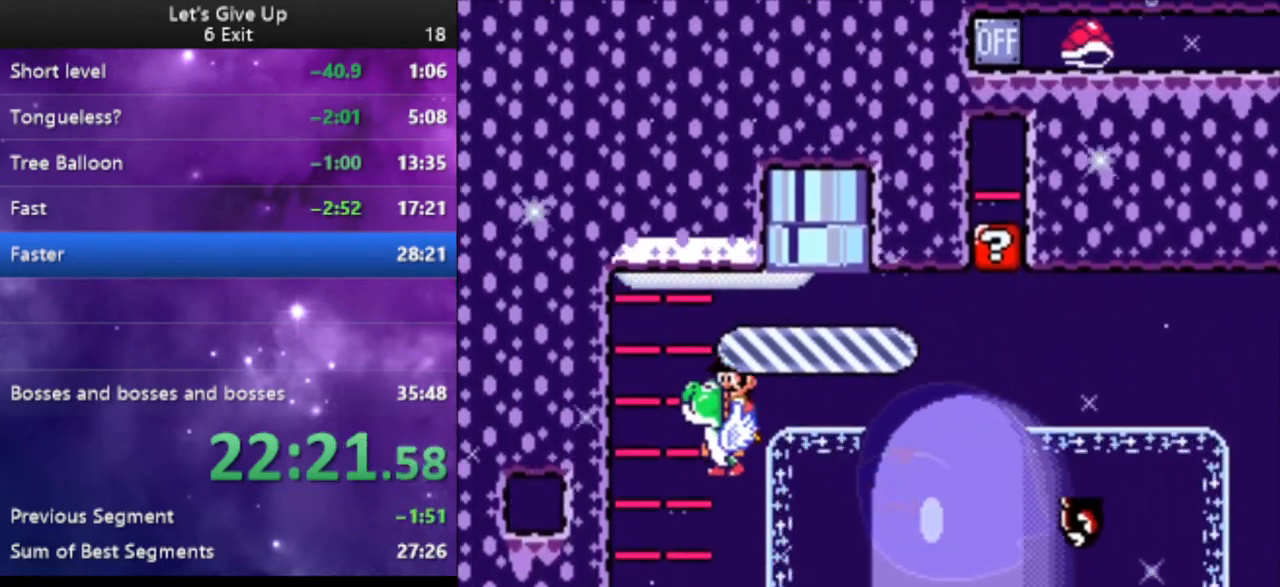
{"buttons": ["Y", "DPAD_RIGHT"], "events": [[233, "B", "down"], [367, "B", "up"]]}
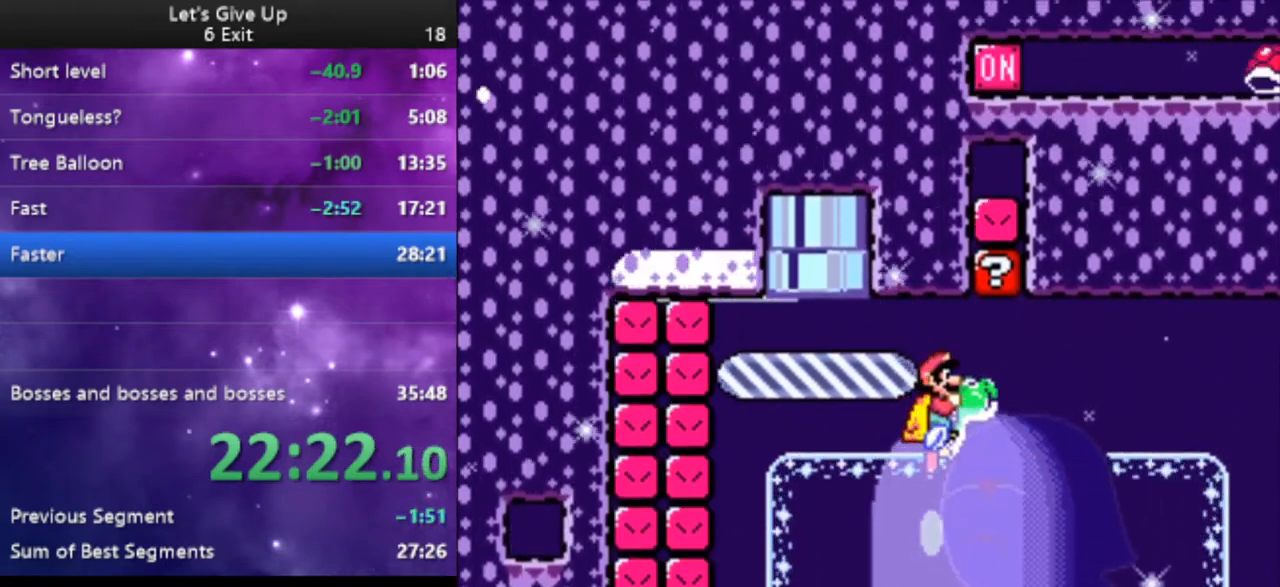
{"buttons": ["Y", "DPAD_LEFT"], "events": [[200, "DPAD_RIGHT", "up"], [433, "DPAD_LEFT", "down"]]}
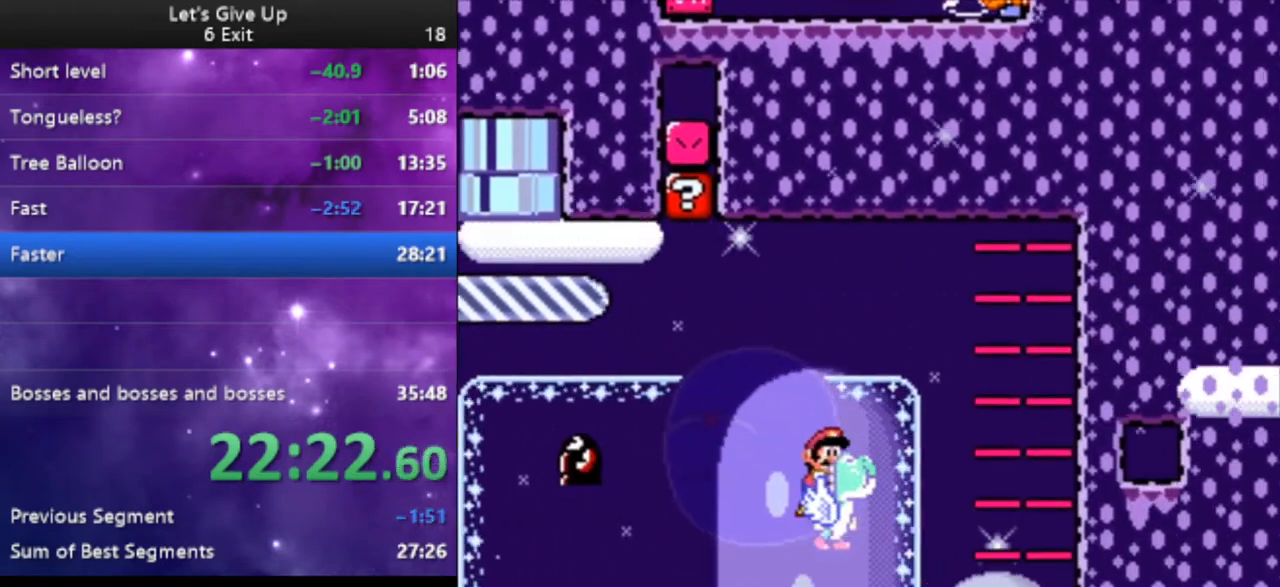
{"buttons": ["B", "Y", "DPAD_LEFT"], "events": [[400, "B", "down"]]}
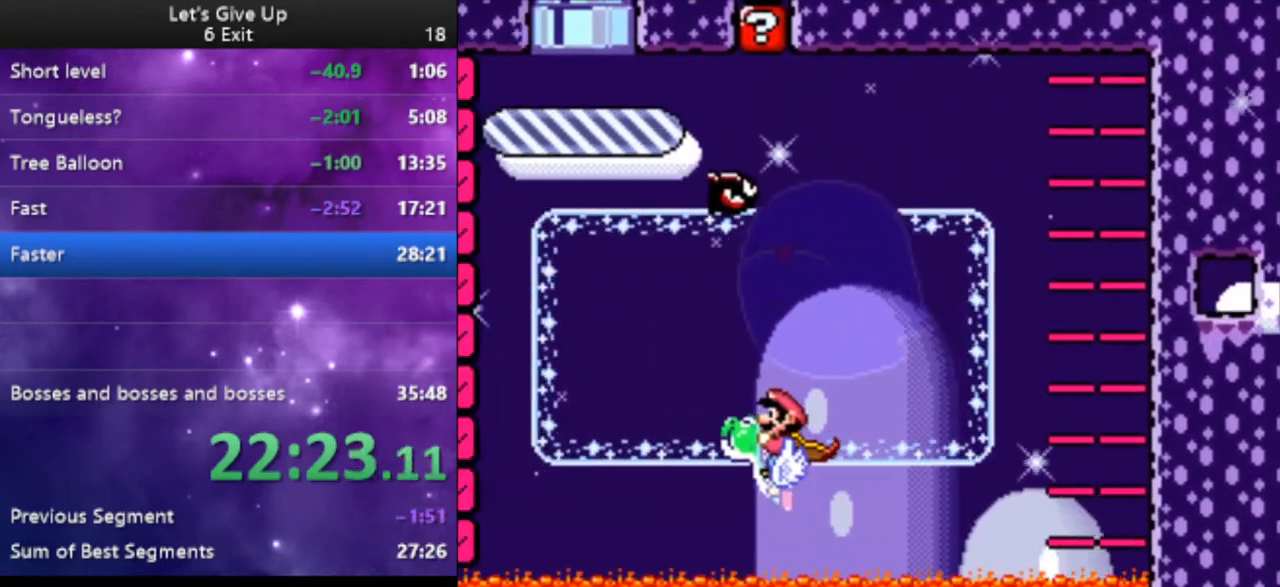
{"buttons": ["Y", "DPAD_RIGHT"], "events": [[33, "B", "up"], [333, "DPAD_LEFT", "up"], [400, "B", "down"], [400, "DPAD_RIGHT", "down"], [500, "B", "up"]]}
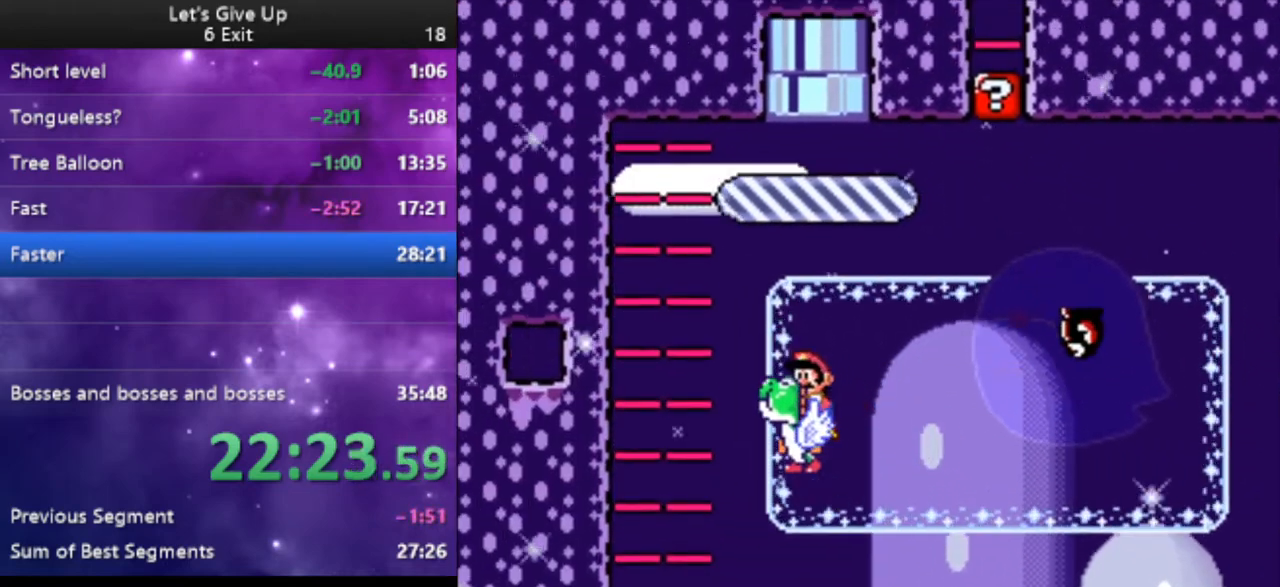
{"buttons": ["B", "Y", "DPAD_RIGHT"], "events": [[33, "DPAD_RIGHT", "up"], [167, "DPAD_RIGHT", "down"], [267, "DPAD_RIGHT", "up"], [433, "B", "down"], [433, "DPAD_RIGHT", "down"]]}